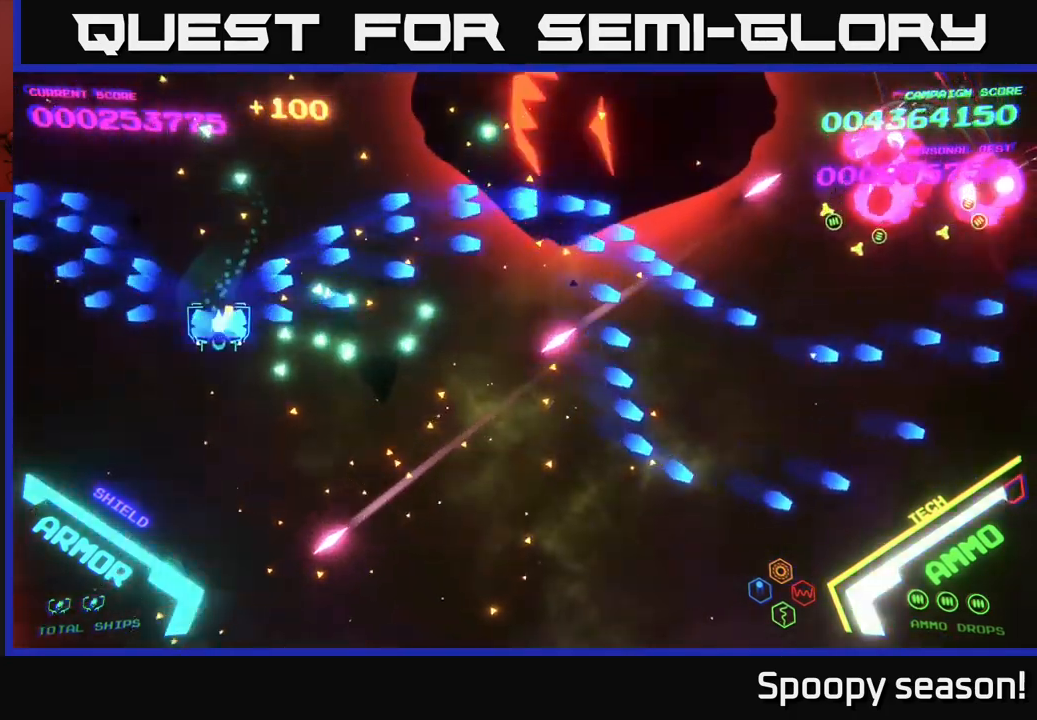
Gameplay with a controller (Xbox layout); each line is a JSON object with the inputs held at the frame after it. "events" lists button and stick changes between this image and that frame as [ms after this image, input, new state], when the widget could be followed in between.
{"buttons": [], "left_stick": "right", "right_stick": "center", "events": [[50, "left_stick", "right"], [133, "B", "up"], [250, "B", "down"], [250, "left_stick", "down-right"], [367, "B", "up"], [383, "left_stick", "right"]]}
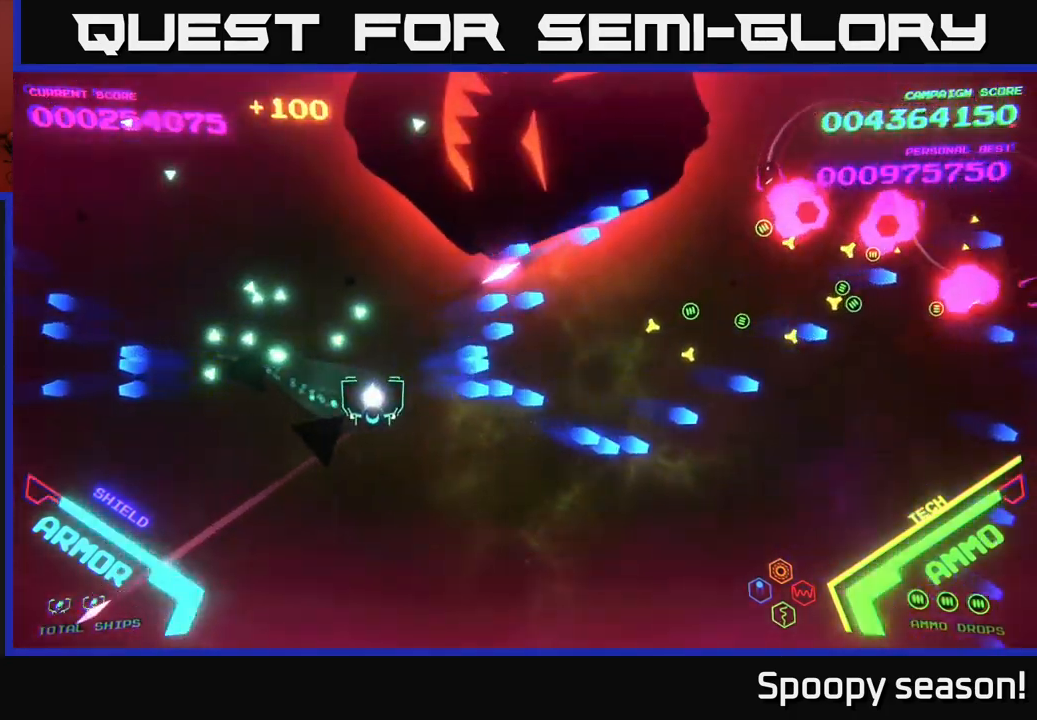
{"buttons": ["A"], "left_stick": "down-right", "right_stick": "center", "events": [[67, "A", "down"], [133, "A", "up"], [217, "A", "down"], [267, "left_stick", "down-right"]]}
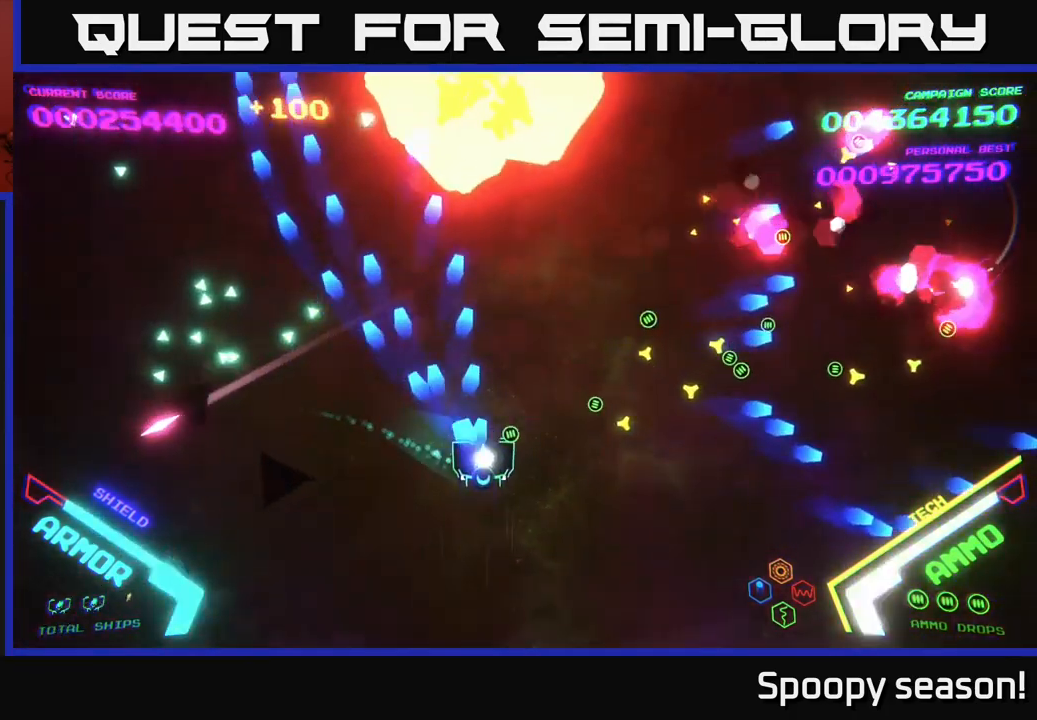
{"buttons": ["A"], "left_stick": "right", "right_stick": "center", "events": [[33, "left_stick", "right"], [200, "A", "up"], [333, "A", "down"]]}
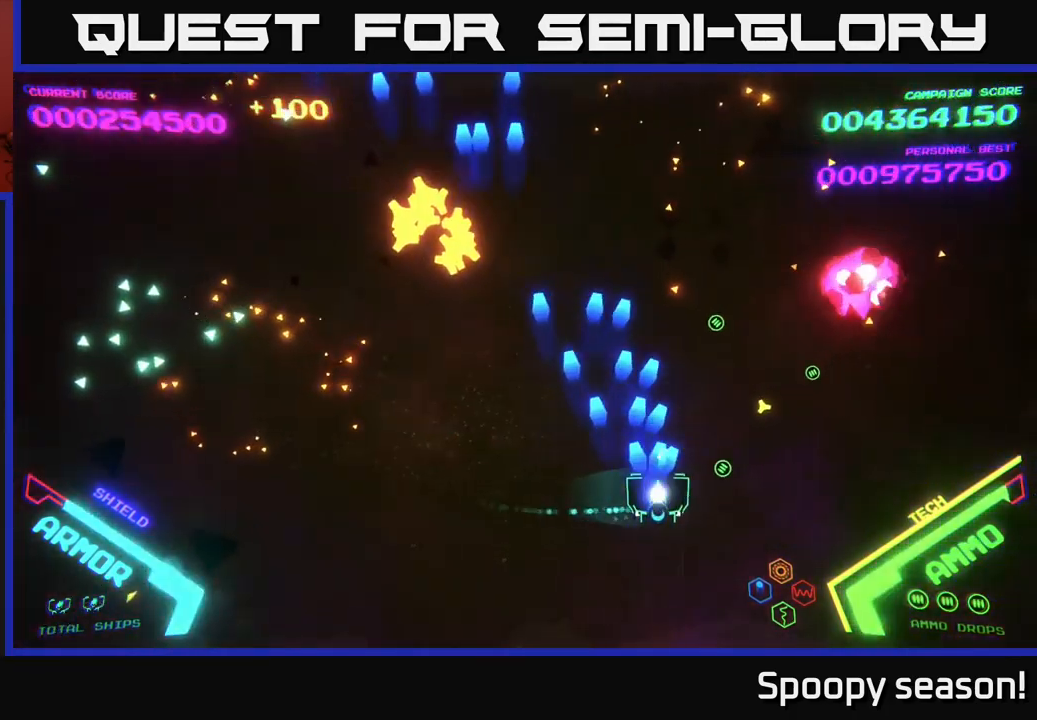
{"buttons": [], "left_stick": "left", "right_stick": "center", "events": [[167, "A", "up"], [250, "A", "down"], [383, "A", "up"], [450, "left_stick", "left"]]}
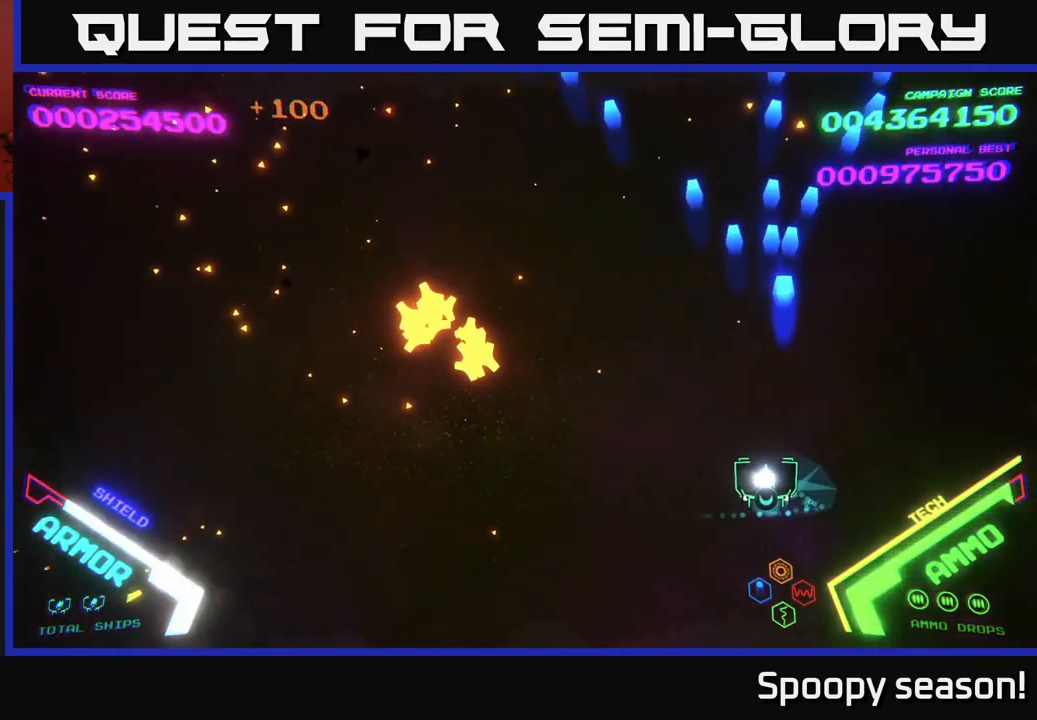
{"buttons": [], "left_stick": "left", "right_stick": "center", "events": [[100, "left_stick", "up-left"], [350, "left_stick", "left"]]}
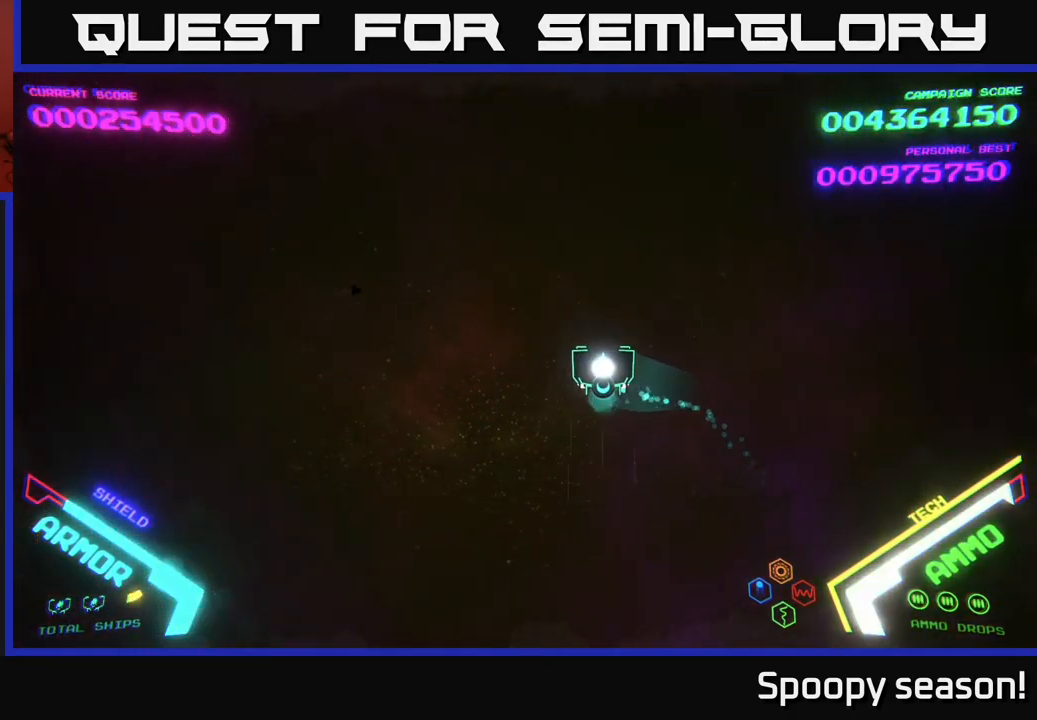
{"buttons": [], "left_stick": "center", "right_stick": "center", "events": [[200, "left_stick", "center"]]}
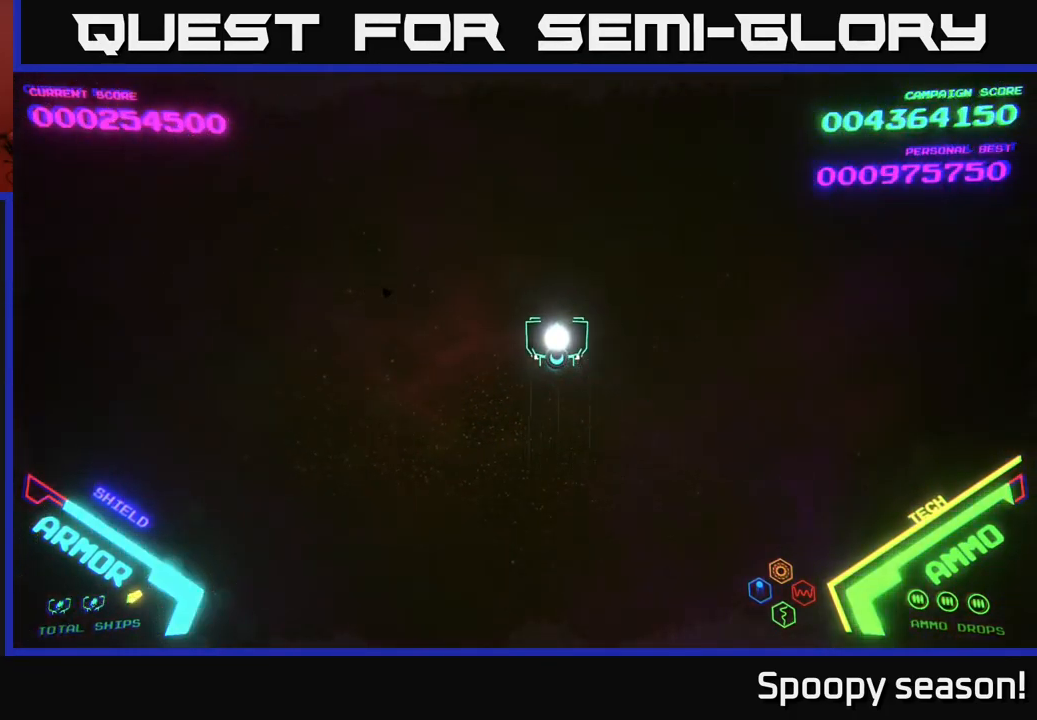
{"buttons": [], "left_stick": "center", "right_stick": "center", "events": []}
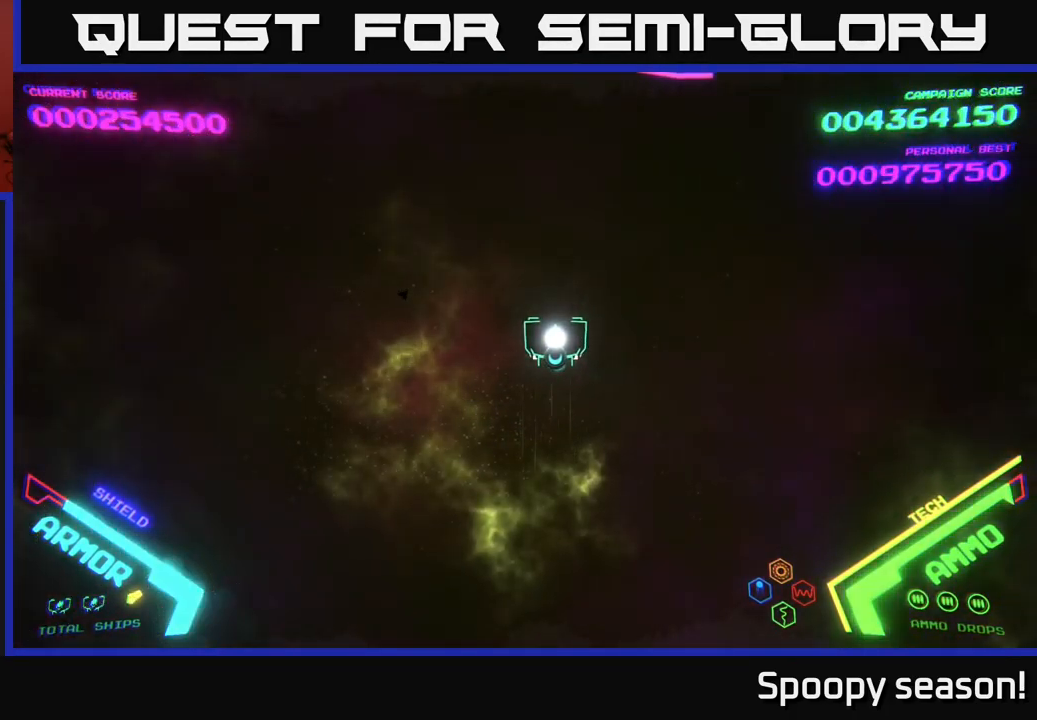
{"buttons": [], "left_stick": "center", "right_stick": "center", "events": []}
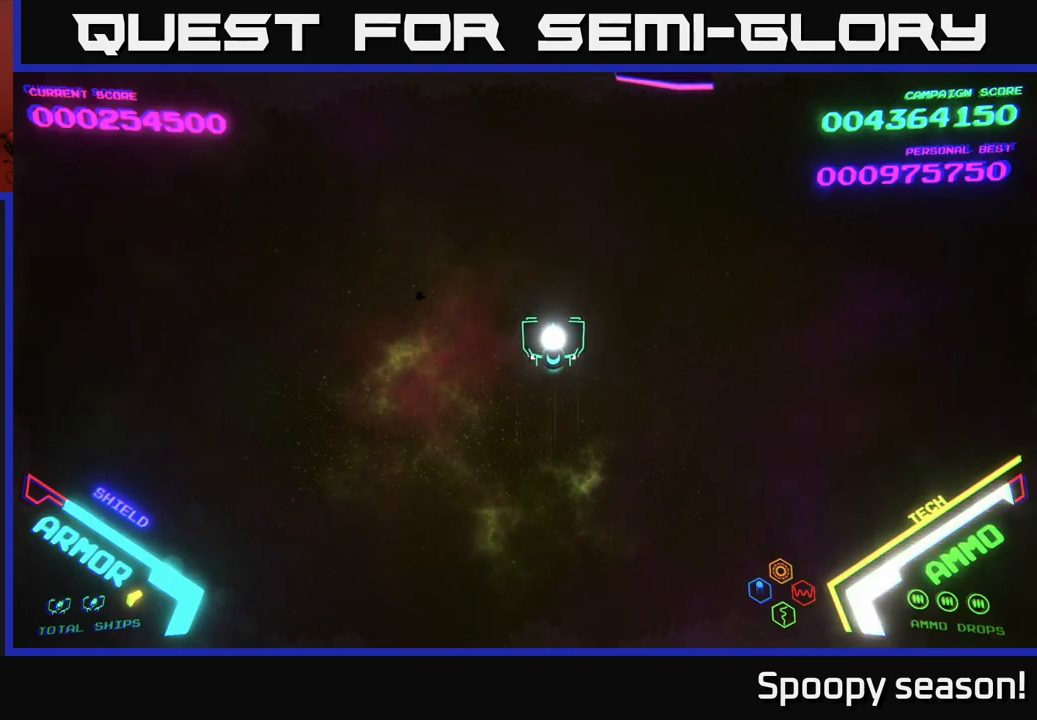
{"buttons": [], "left_stick": "center", "right_stick": "center", "events": [[200, "left_stick", "right"], [333, "left_stick", "up-right"], [433, "left_stick", "center"]]}
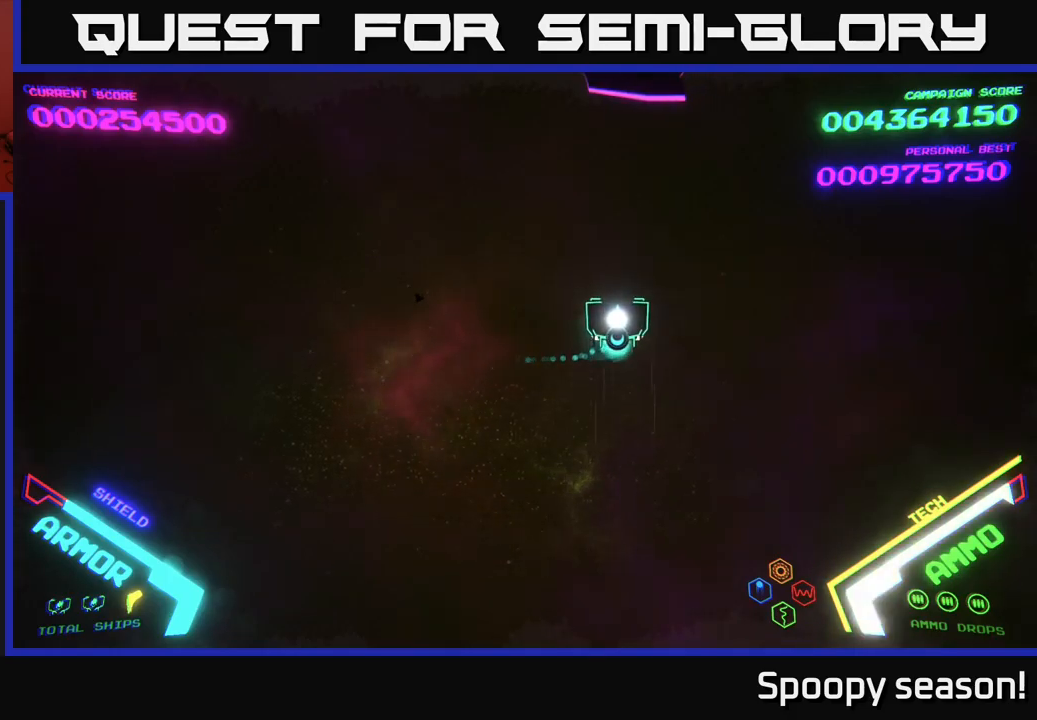
{"buttons": [], "left_stick": "up-right", "right_stick": "center", "events": [[383, "left_stick", "up-right"]]}
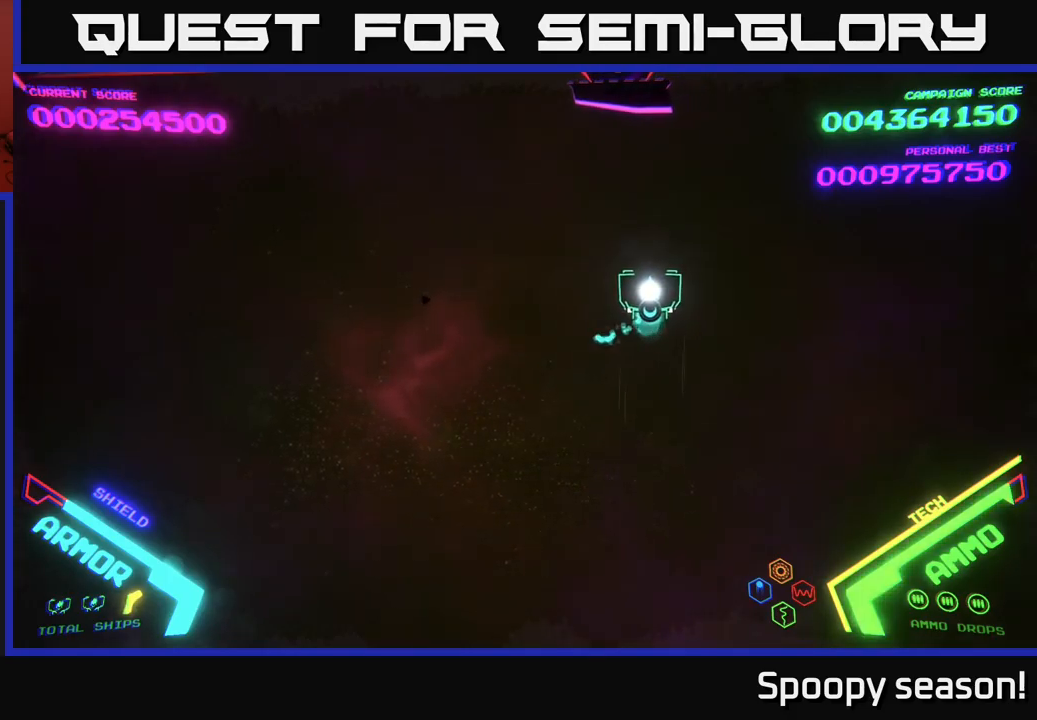
{"buttons": [], "left_stick": "center", "right_stick": "center", "events": [[67, "left_stick", "up-left"], [350, "left_stick", "center"]]}
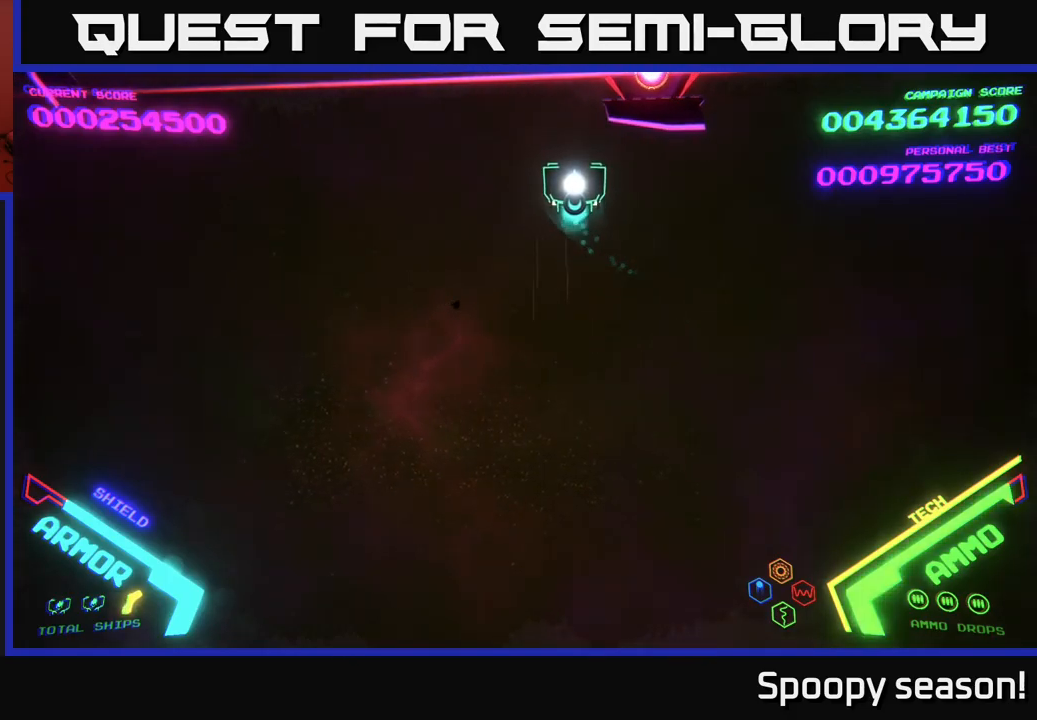
{"buttons": [], "left_stick": "center", "right_stick": "center", "events": [[33, "left_stick", "right"], [433, "left_stick", "center"]]}
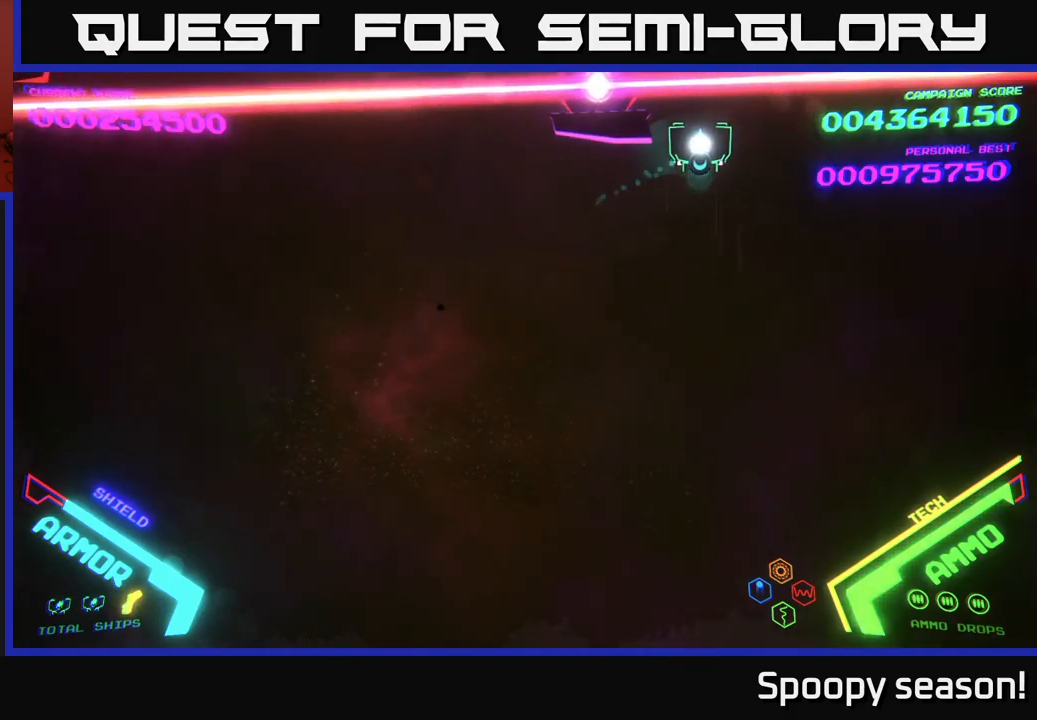
{"buttons": [], "left_stick": "center", "right_stick": "center", "events": []}
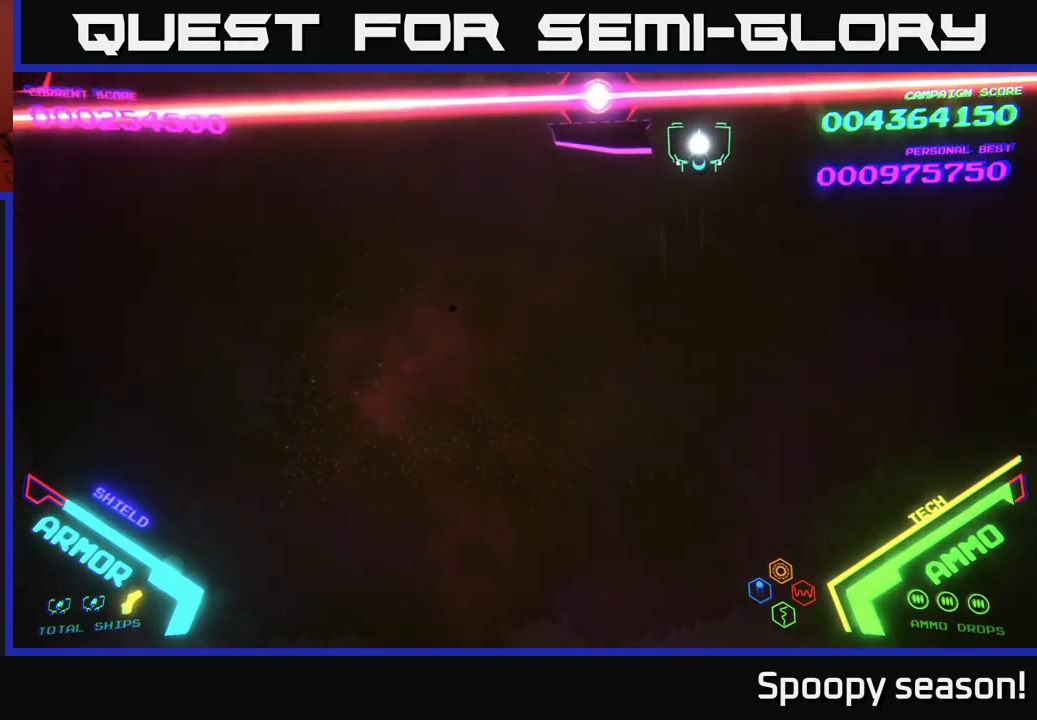
{"buttons": [], "left_stick": "center", "right_stick": "center", "events": []}
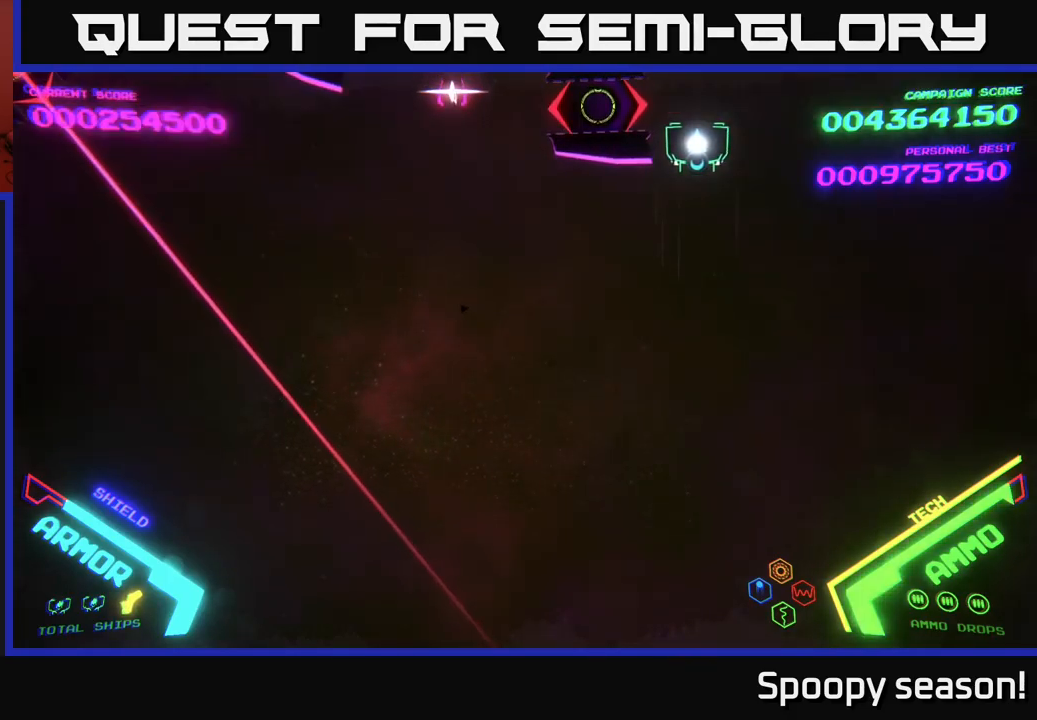
{"buttons": ["B"], "left_stick": "center", "right_stick": "center", "events": [[133, "B", "down"], [133, "left_stick", "up-left"], [233, "left_stick", "center"]]}
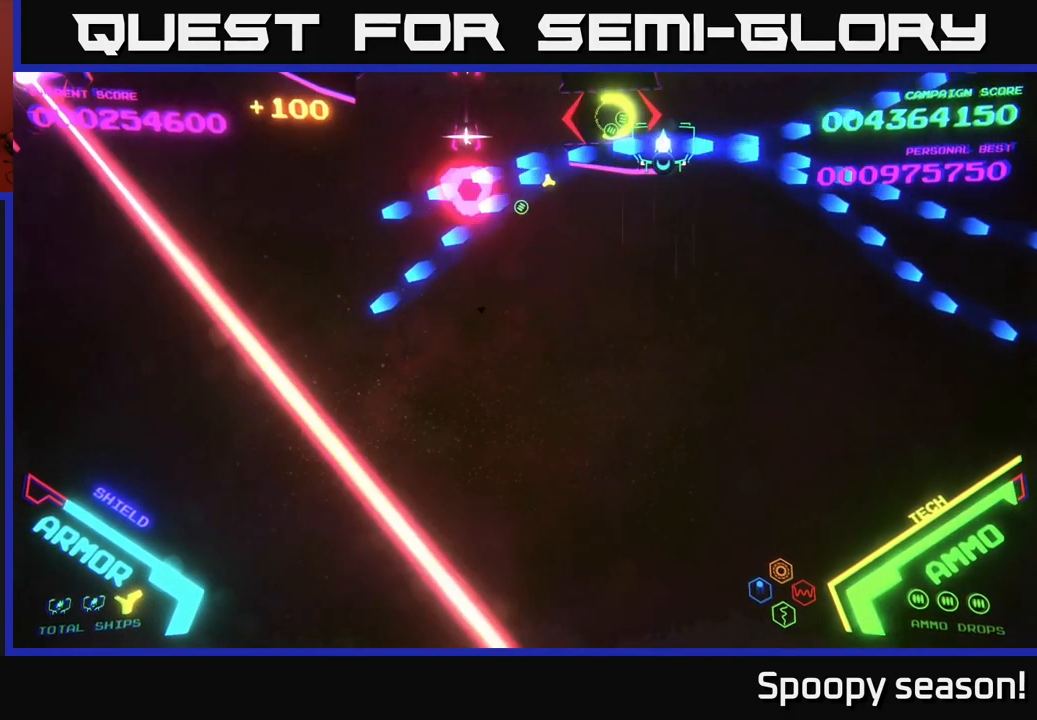
{"buttons": ["B"], "left_stick": "up-left", "right_stick": "center", "events": [[67, "left_stick", "down"], [117, "left_stick", "down-left"], [133, "B", "up"], [200, "B", "down"], [367, "B", "up"], [367, "left_stick", "up-left"], [483, "B", "down"]]}
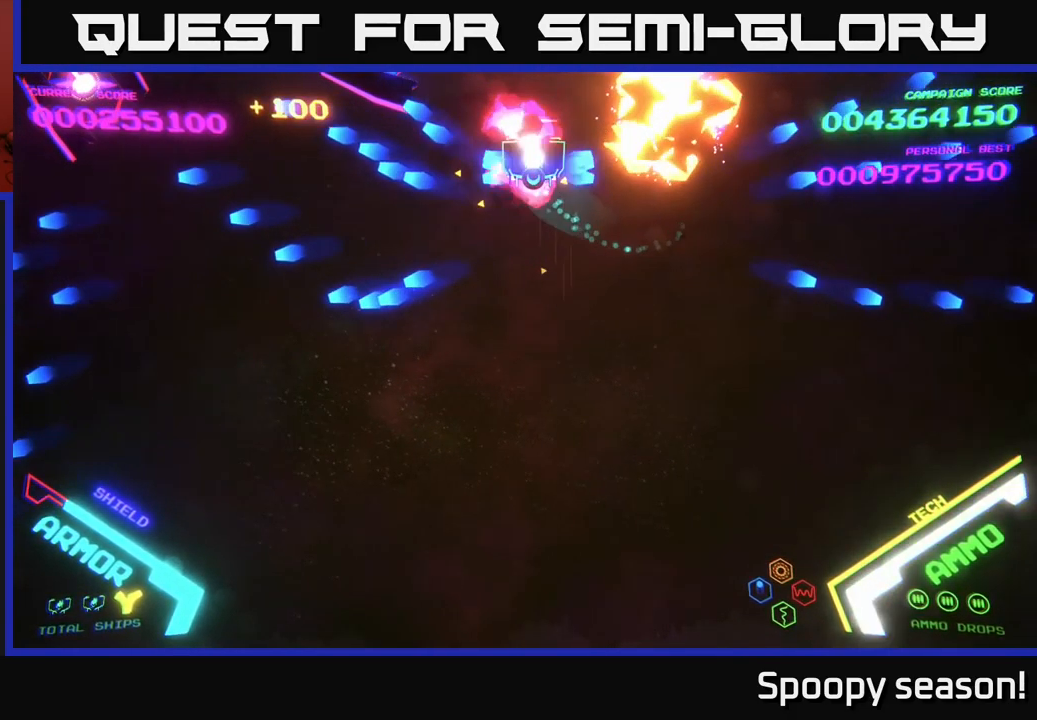
{"buttons": ["B"], "left_stick": "down-left", "right_stick": "center", "events": [[150, "left_stick", "left"], [200, "B", "up"], [250, "B", "down"], [367, "left_stick", "down-left"]]}
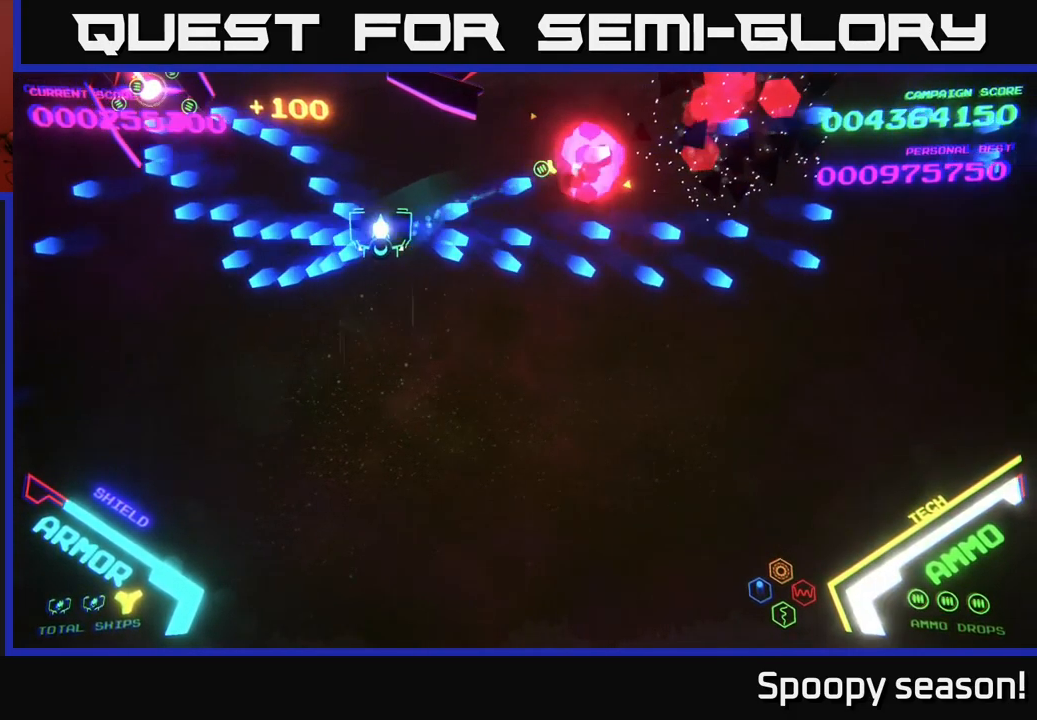
{"buttons": ["X"], "left_stick": "center", "right_stick": "center", "events": [[17, "left_stick", "left"], [117, "B", "up"], [450, "X", "down"], [450, "left_stick", "center"]]}
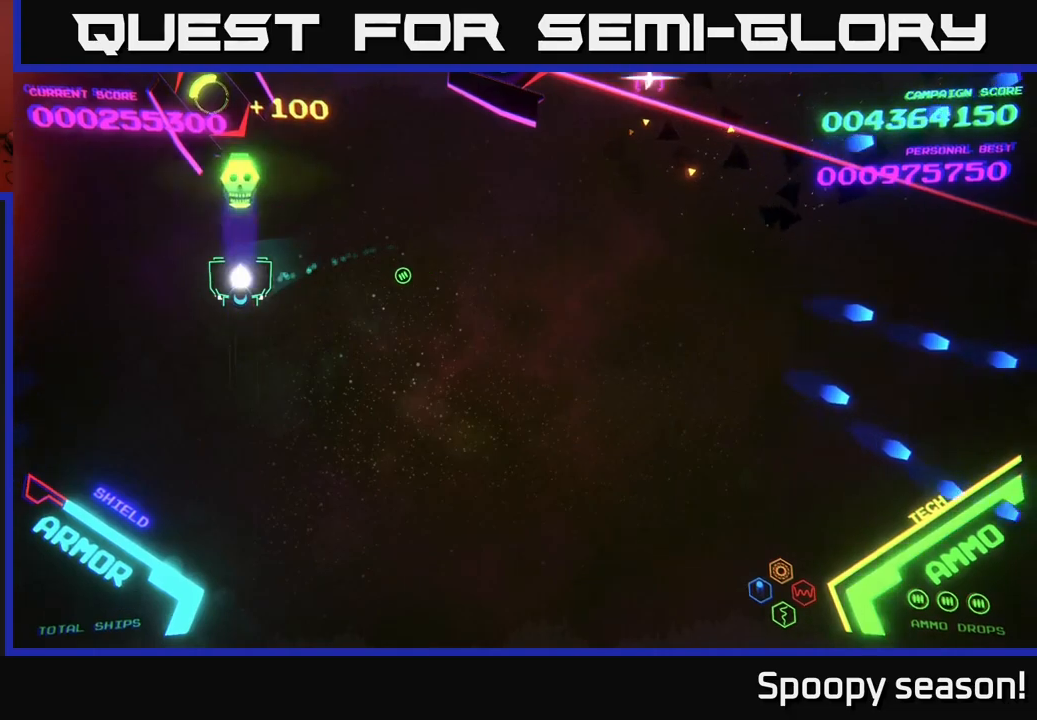
{"buttons": [], "left_stick": "right", "right_stick": "center", "events": [[50, "X", "up"], [84, "X", "down"], [134, "X", "up"], [350, "left_stick", "right"]]}
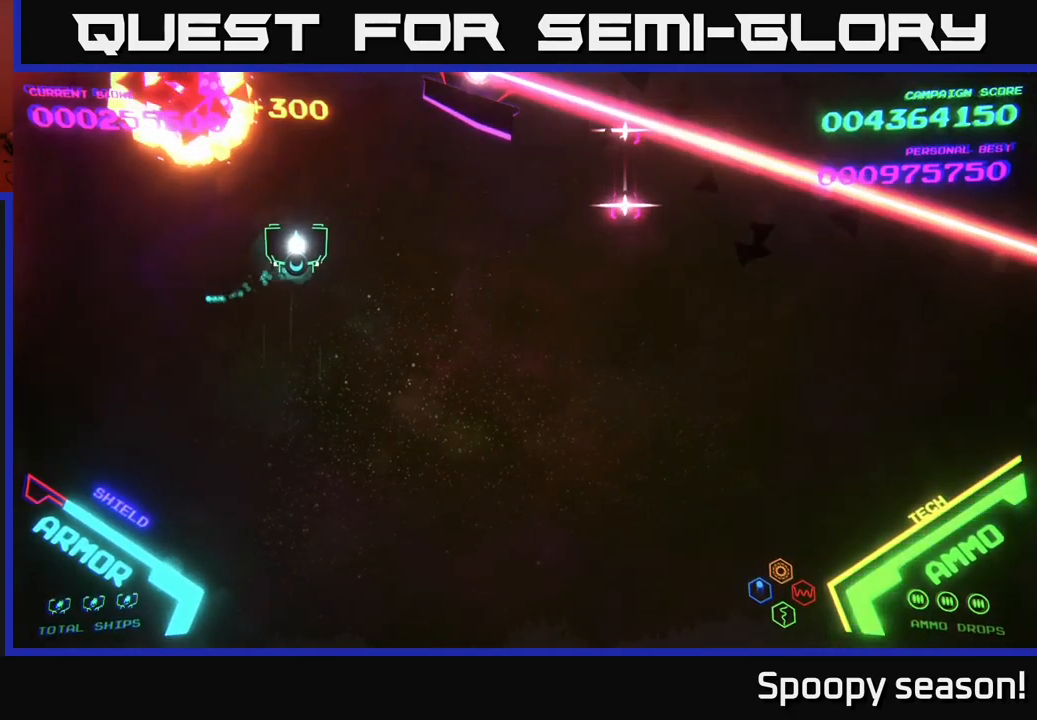
{"buttons": ["B"], "left_stick": "up-left", "right_stick": "center", "events": [[84, "B", "down"], [250, "left_stick", "up-left"], [300, "B", "up"], [334, "B", "down"], [434, "B", "up"], [500, "B", "down"]]}
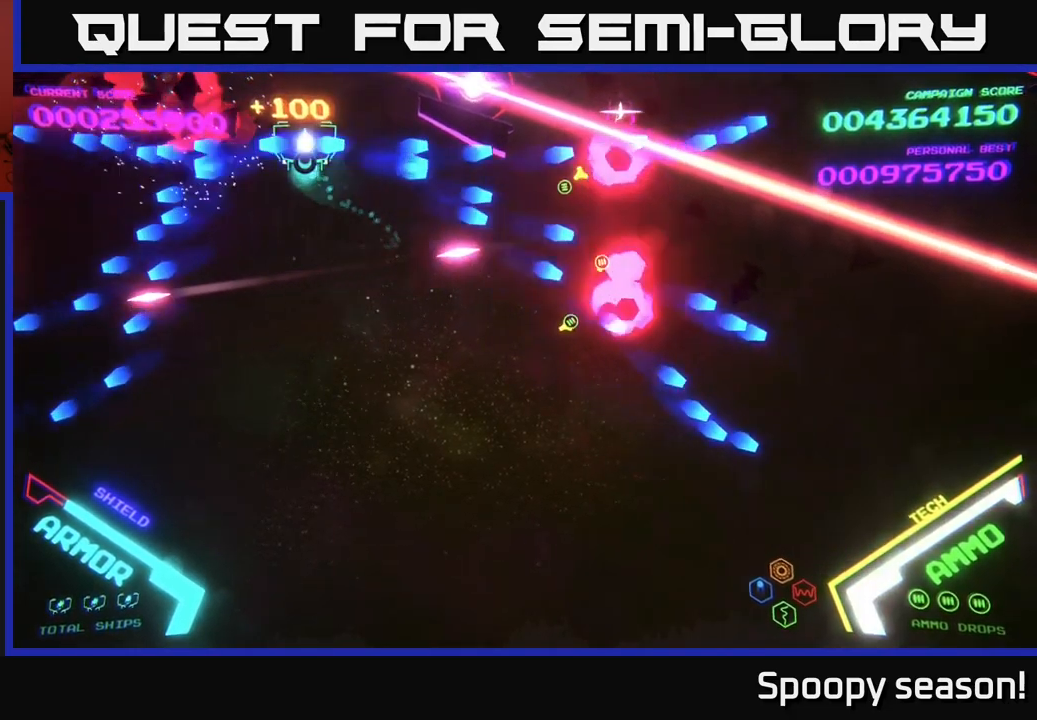
{"buttons": [], "left_stick": "down-right", "right_stick": "center", "events": [[84, "left_stick", "down"], [100, "B", "up"], [300, "left_stick", "left"], [417, "left_stick", "down-right"]]}
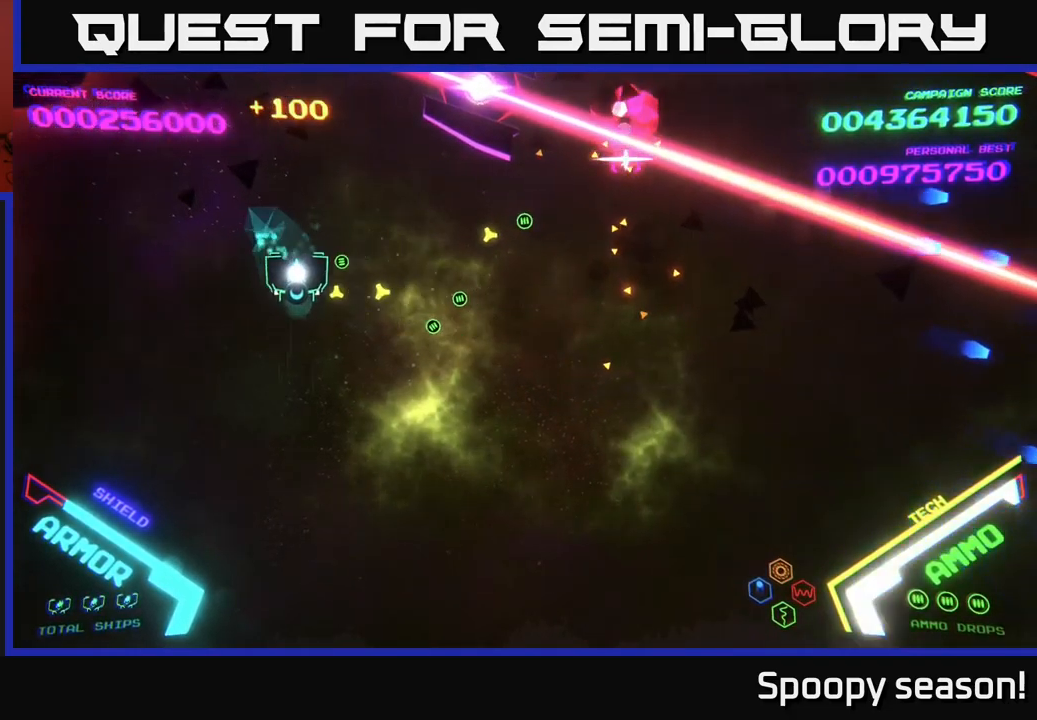
{"buttons": ["B"], "left_stick": "up", "right_stick": "center", "events": [[100, "left_stick", "right"], [400, "left_stick", "up"], [500, "B", "down"]]}
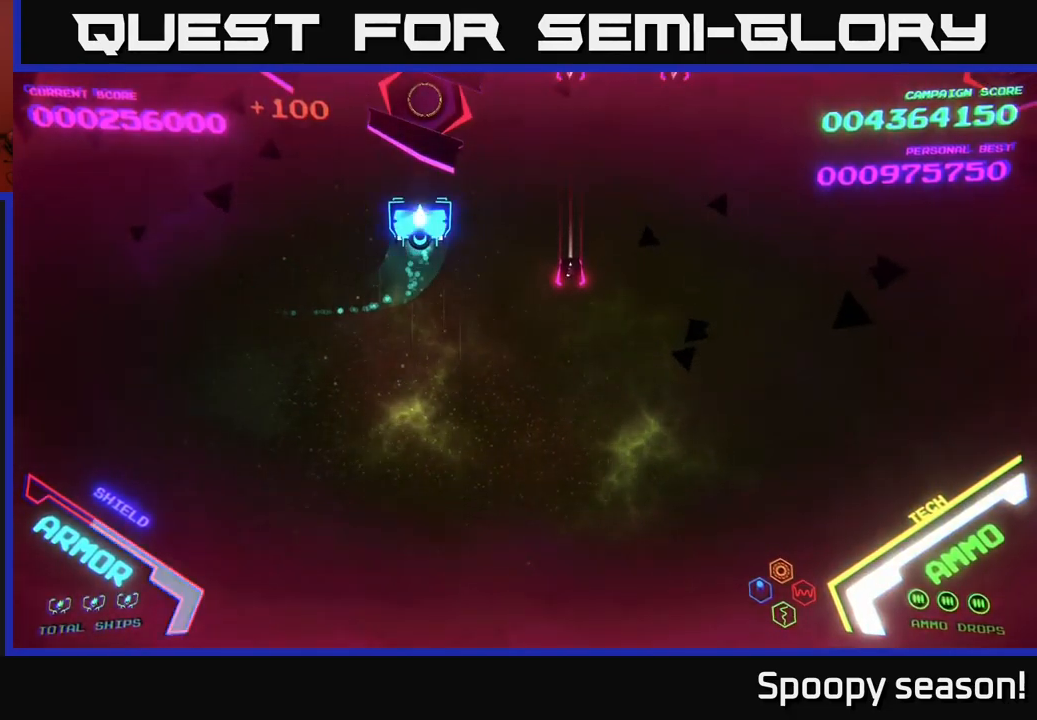
{"buttons": [], "left_stick": "right", "right_stick": "center", "events": [[134, "B", "up"], [167, "B", "down"], [284, "B", "up"], [400, "left_stick", "right"]]}
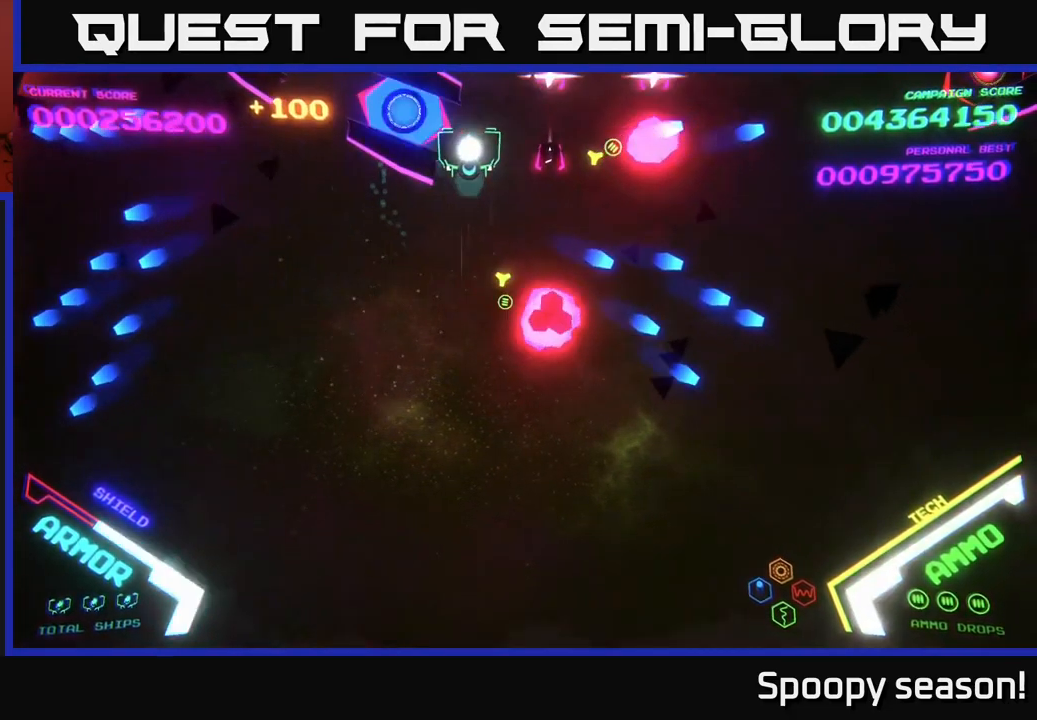
{"buttons": [], "left_stick": "up-right", "right_stick": "center", "events": [[17, "left_stick", "down-right"], [200, "left_stick", "right"], [317, "left_stick", "up-right"]]}
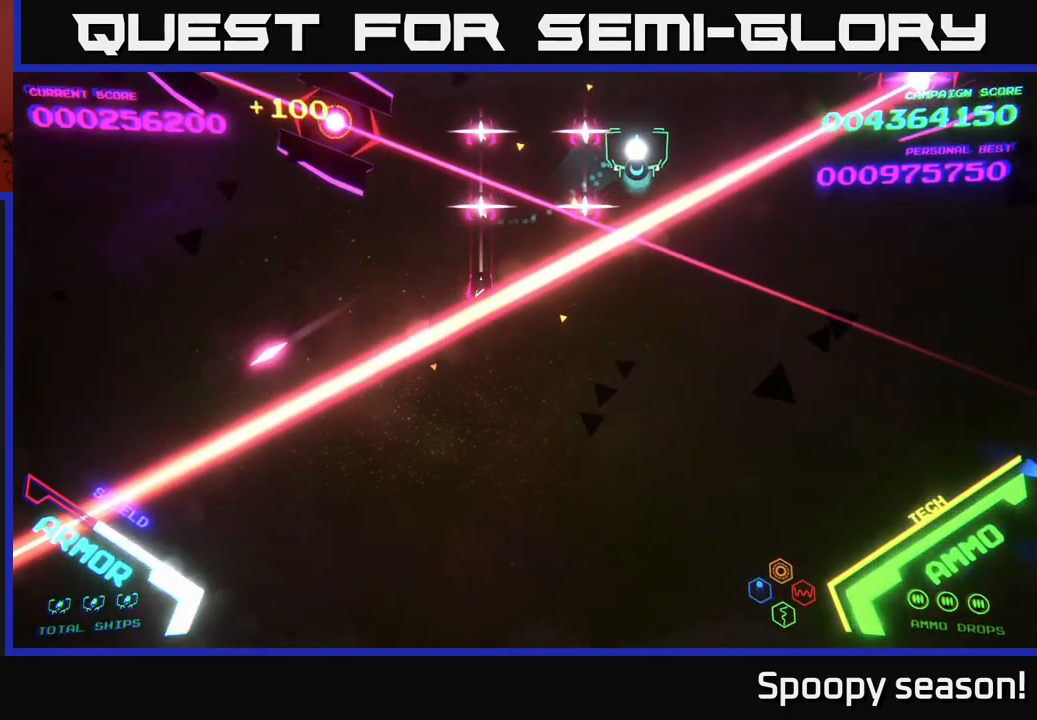
{"buttons": [], "left_stick": "left", "right_stick": "center", "events": [[50, "left_stick", "up"], [150, "left_stick", "center"], [417, "left_stick", "left"]]}
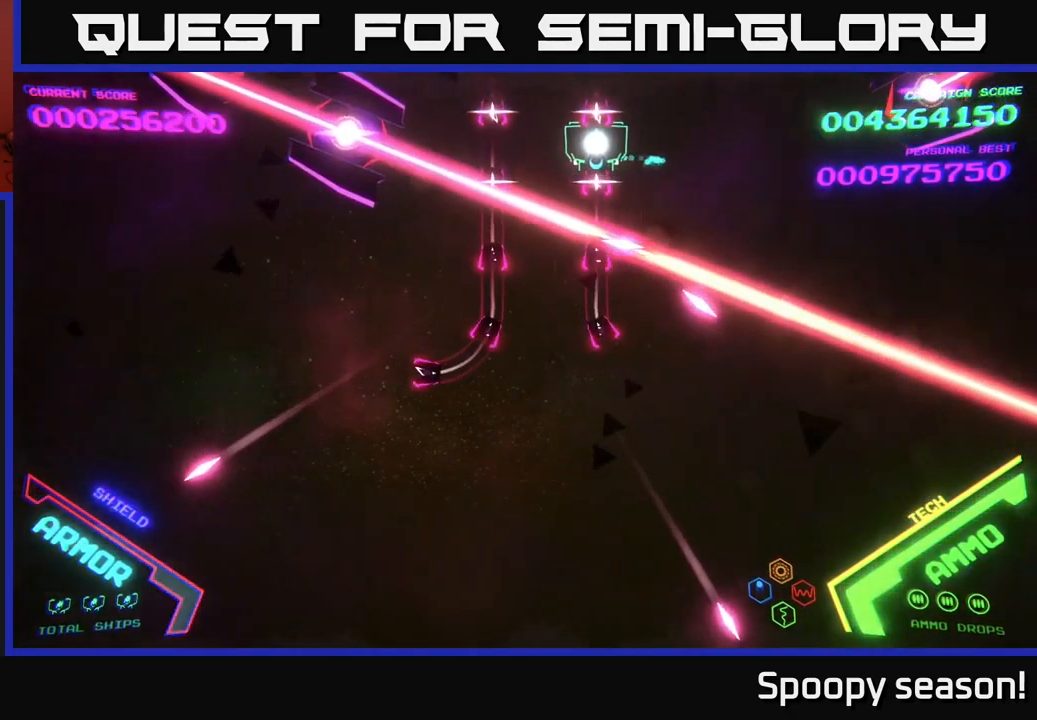
{"buttons": [], "left_stick": "up-left", "right_stick": "center", "events": [[50, "left_stick", "center"], [450, "left_stick", "up-left"]]}
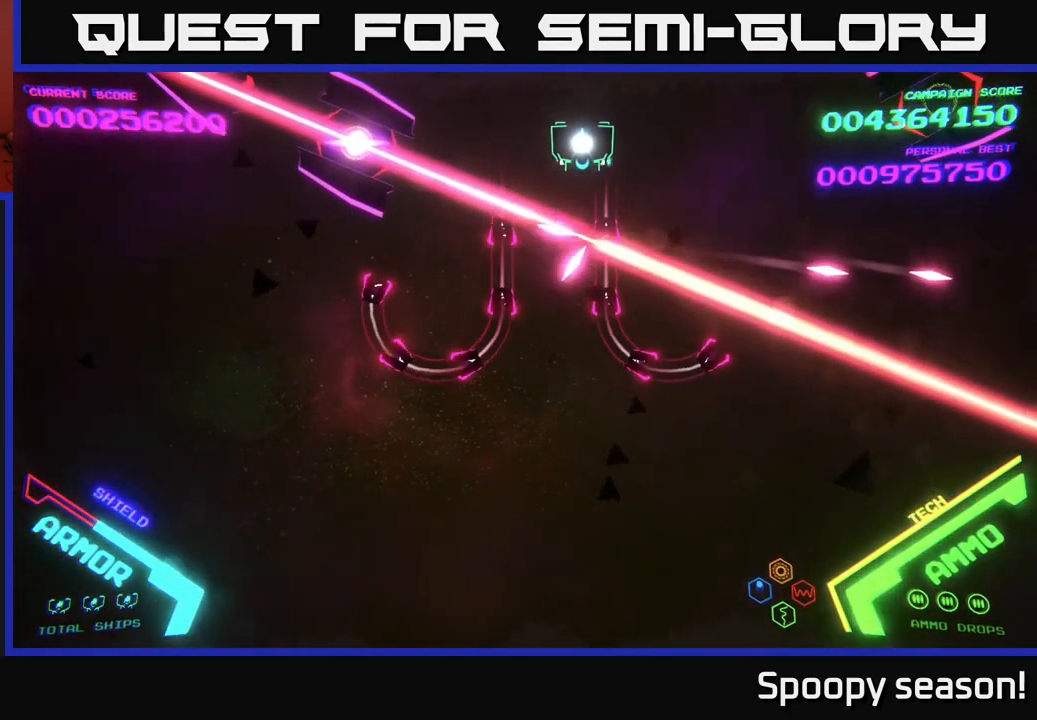
{"buttons": [], "left_stick": "center", "right_stick": "center", "events": [[84, "left_stick", "center"]]}
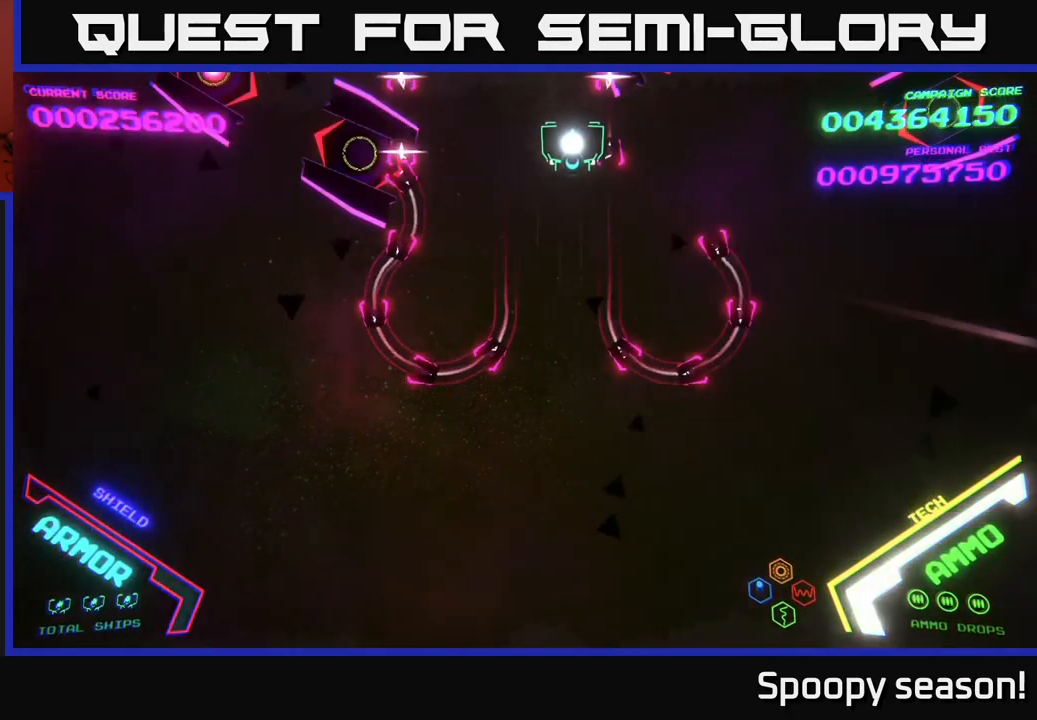
{"buttons": ["B"], "left_stick": "down", "right_stick": "center", "events": [[350, "B", "down"], [350, "left_stick", "down"]]}